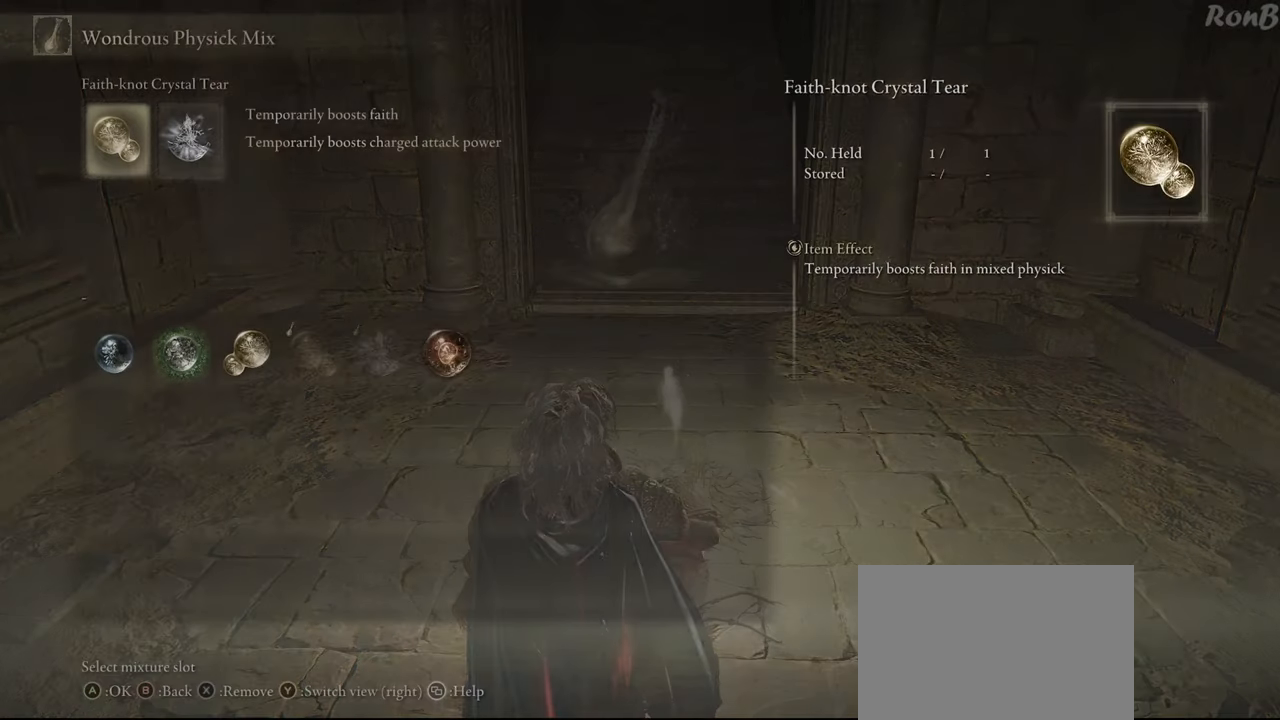
Gameplay with a controller (PlayStation layout); each line is a JSON object with the inputs held at the frame after it. "events" lists button and stick changes between this image and that frame as [ms after this image, input, new state], when the widget could be followed in between. Not read: R1.
{"buttons": [], "left_stick": "center", "right_stick": "center", "events": []}
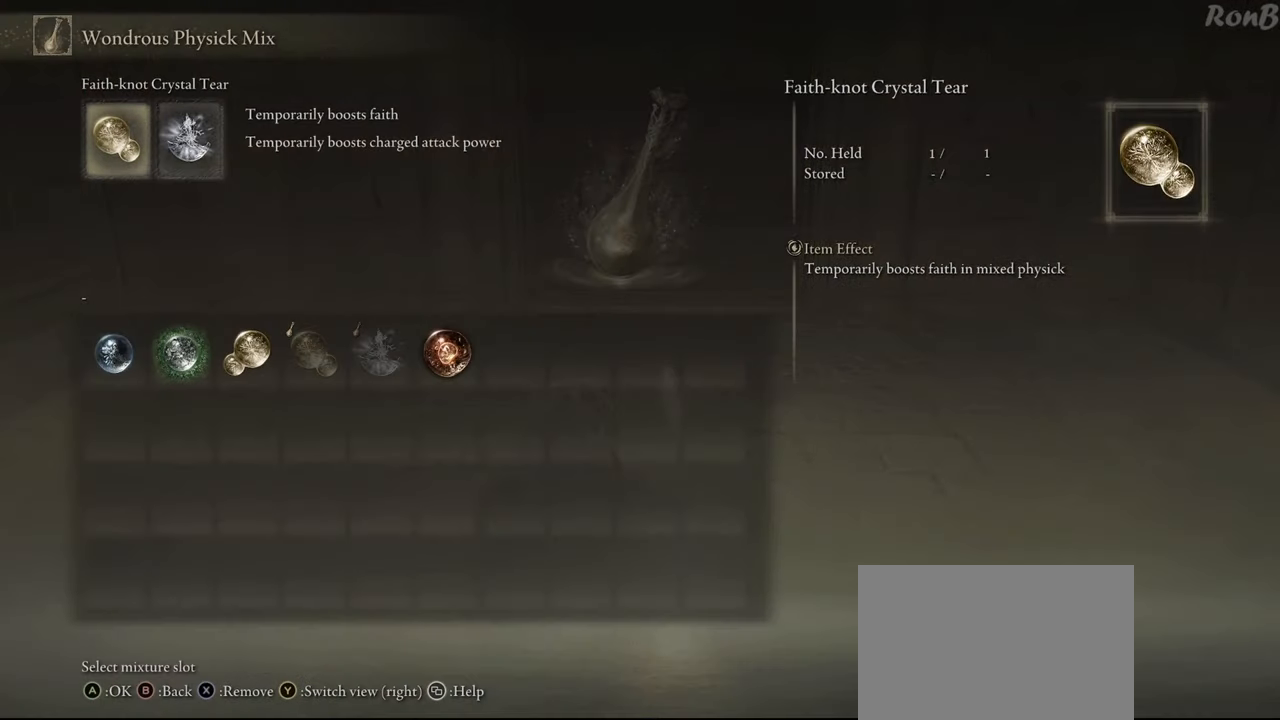
{"buttons": [], "left_stick": "center", "right_stick": "center", "events": [[17, "CIRCLE", "down"], [100, "CIRCLE", "up"]]}
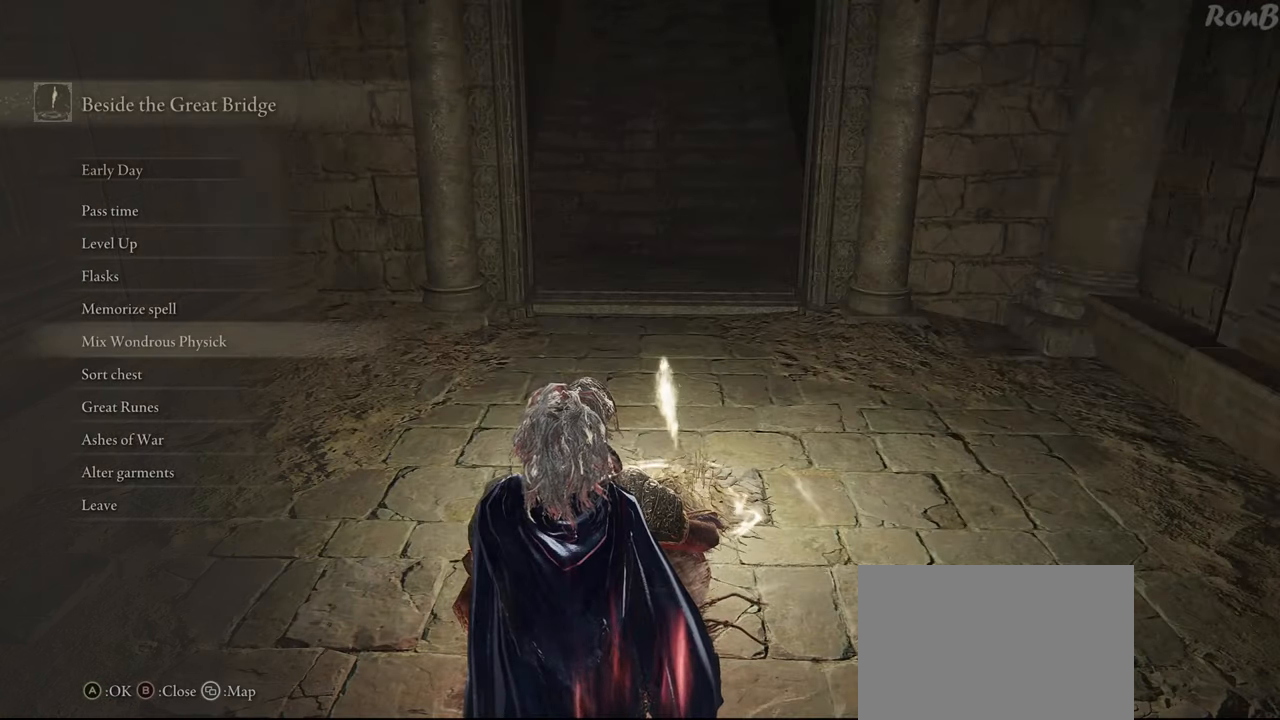
{"buttons": [], "left_stick": "center", "right_stick": "center", "events": [[100, "DPAD_UP", "down"], [217, "DPAD_UP", "up"], [350, "DPAD_UP", "down"], [467, "DPAD_UP", "up"]]}
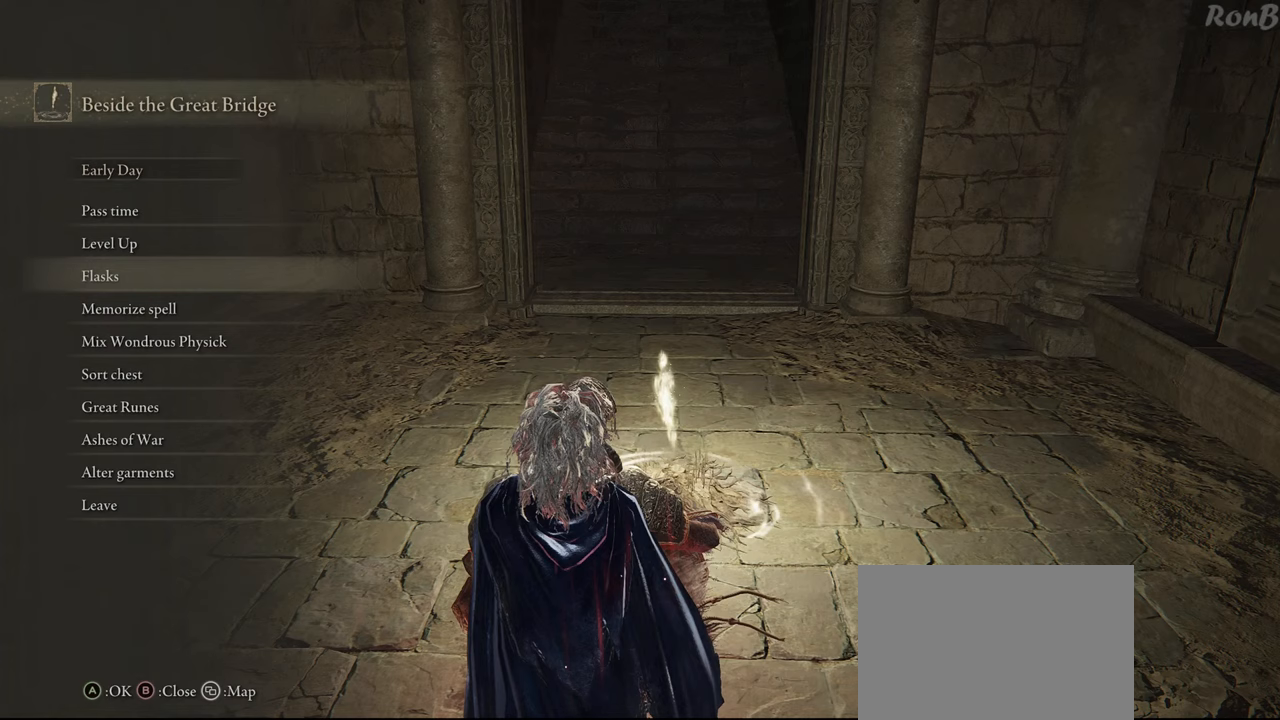
{"buttons": ["DPAD_DOWN"], "left_stick": "center", "right_stick": "center", "events": [[83, "CROSS", "down"], [183, "CROSS", "up"], [433, "DPAD_DOWN", "down"]]}
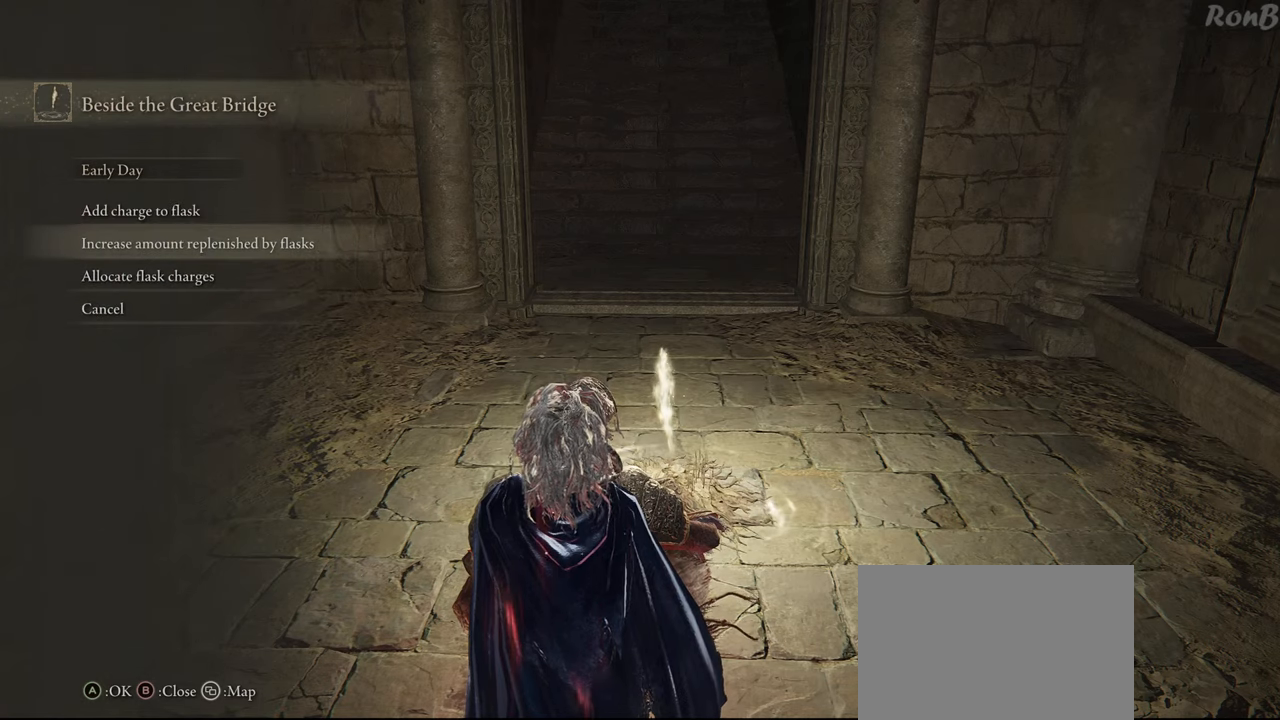
{"buttons": [], "left_stick": "center", "right_stick": "center", "events": [[83, "DPAD_DOWN", "up"], [167, "DPAD_DOWN", "down"], [283, "DPAD_DOWN", "up"], [333, "CROSS", "down"], [433, "CROSS", "up"]]}
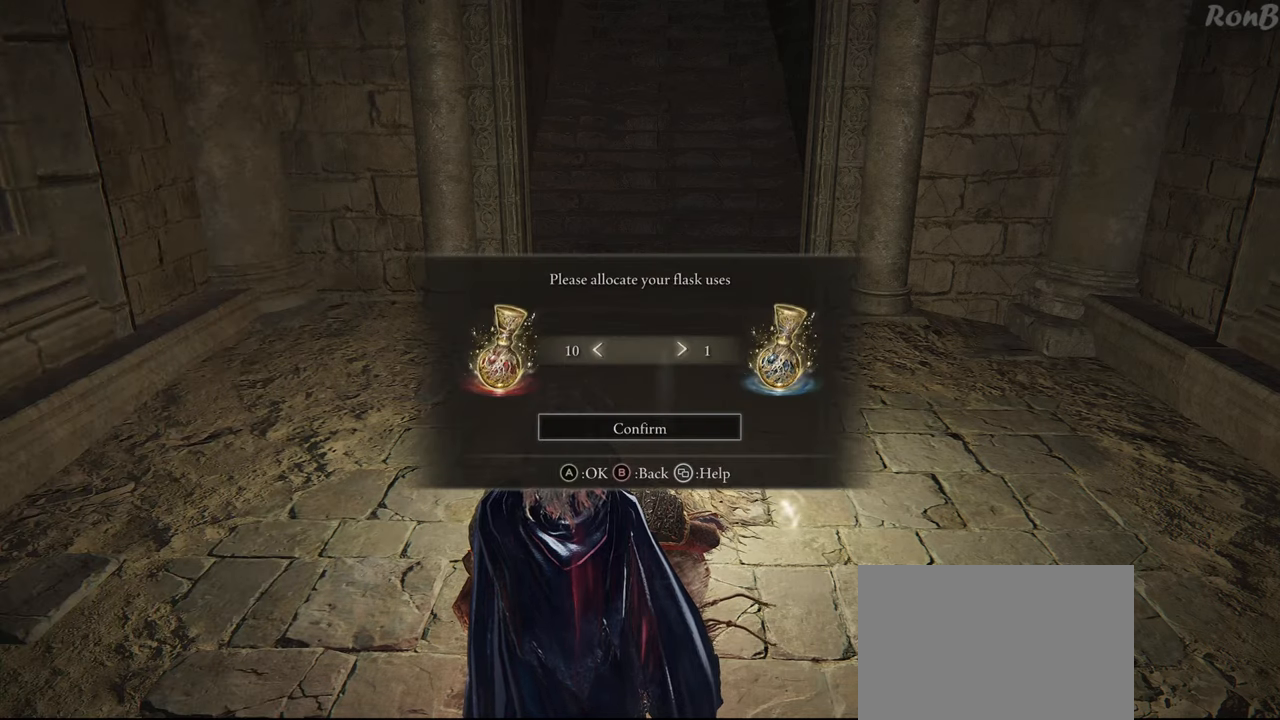
{"buttons": [], "left_stick": "center", "right_stick": "center", "events": []}
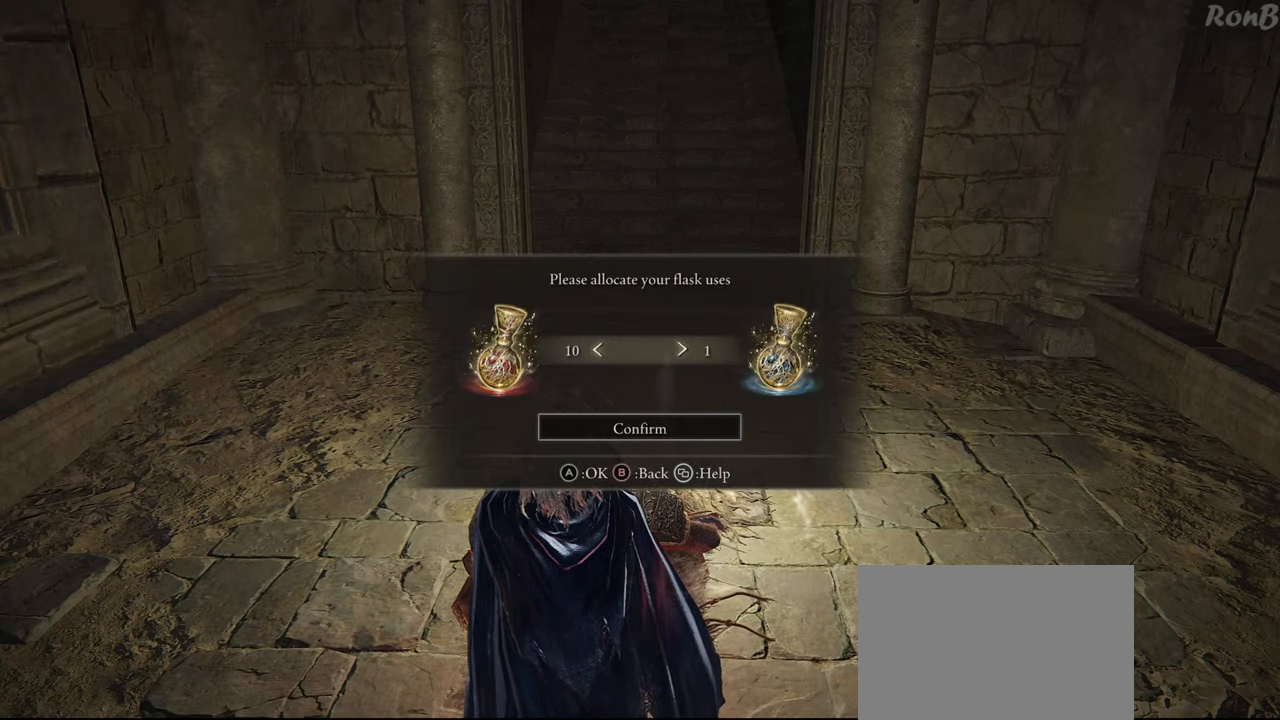
{"buttons": ["DPAD_RIGHT"], "left_stick": "center", "right_stick": "center", "events": [[250, "DPAD_RIGHT", "down"]]}
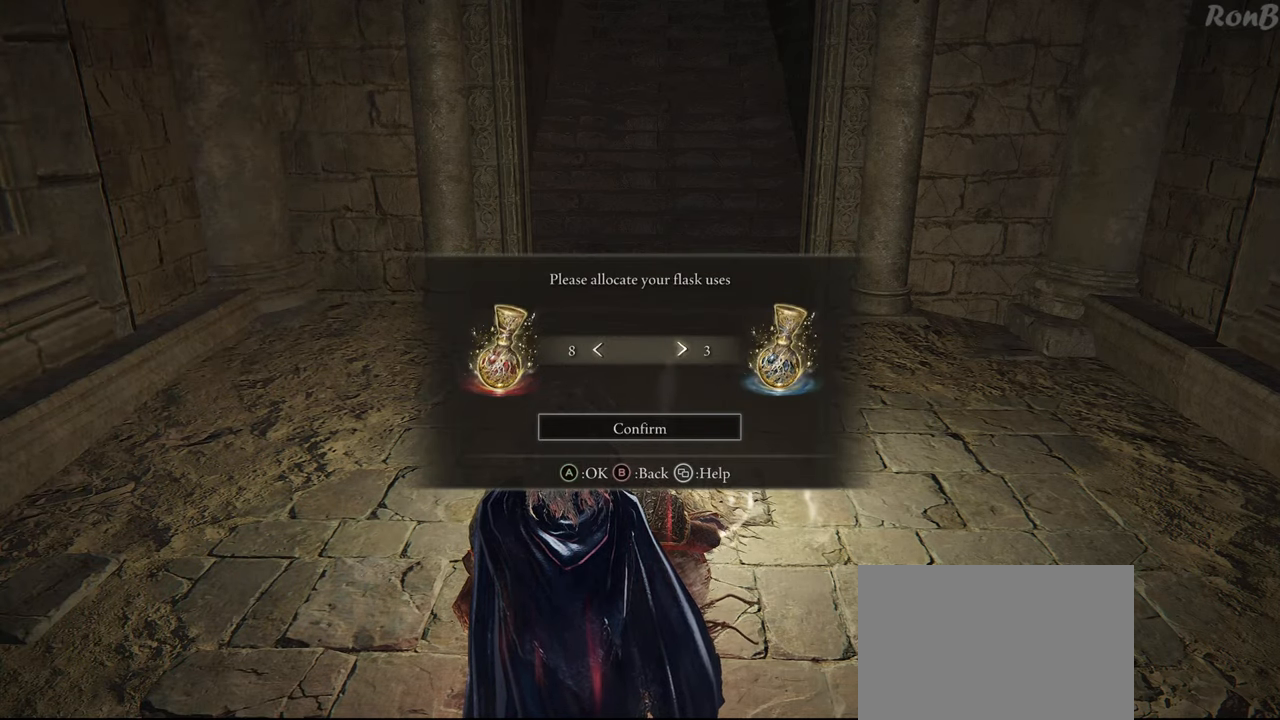
{"buttons": [], "left_stick": "center", "right_stick": "center", "events": [[150, "DPAD_RIGHT", "up"]]}
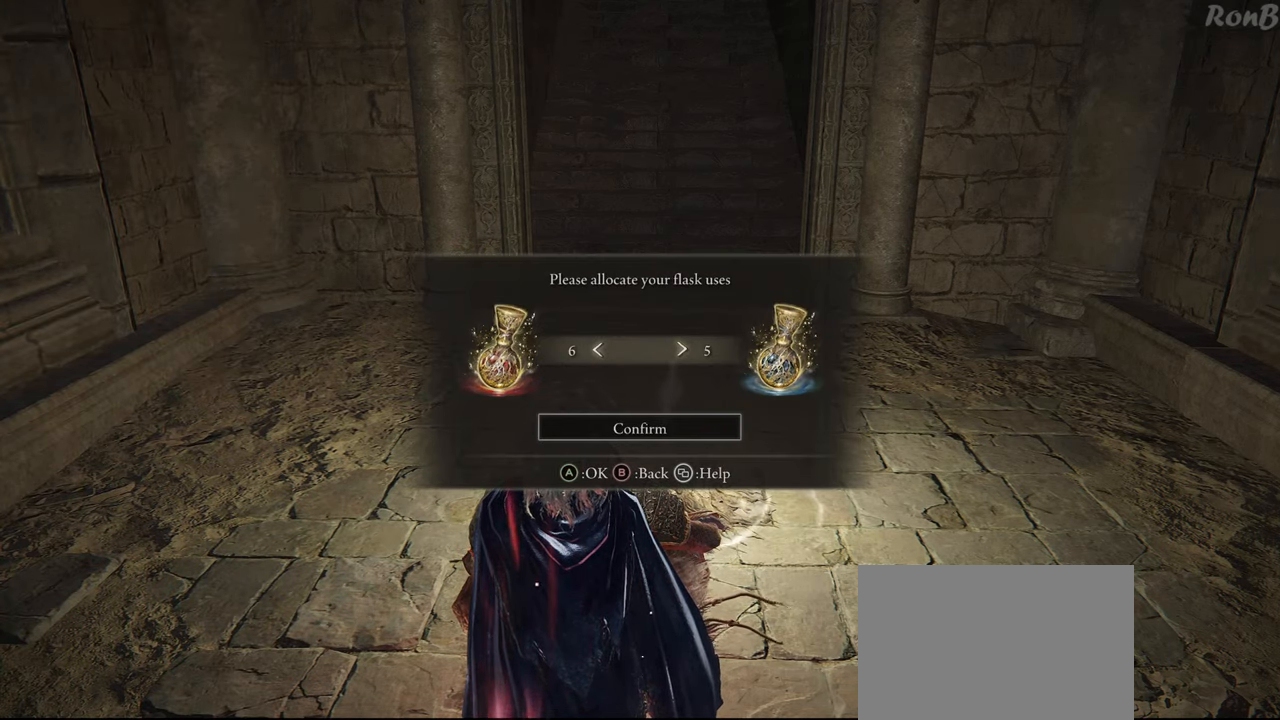
{"buttons": [], "left_stick": "center", "right_stick": "center", "events": [[267, "DPAD_LEFT", "down"], [383, "DPAD_LEFT", "up"]]}
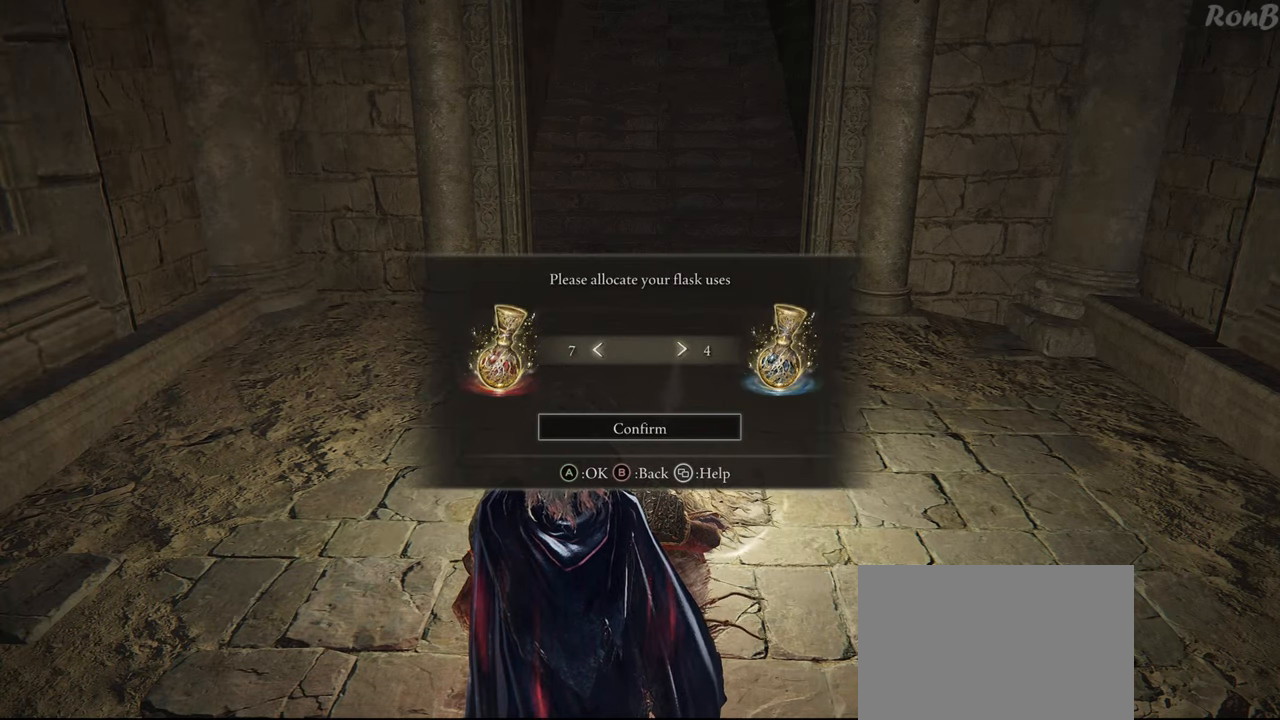
{"buttons": [], "left_stick": "center", "right_stick": "center", "events": [[350, "CROSS", "down"], [467, "CROSS", "up"]]}
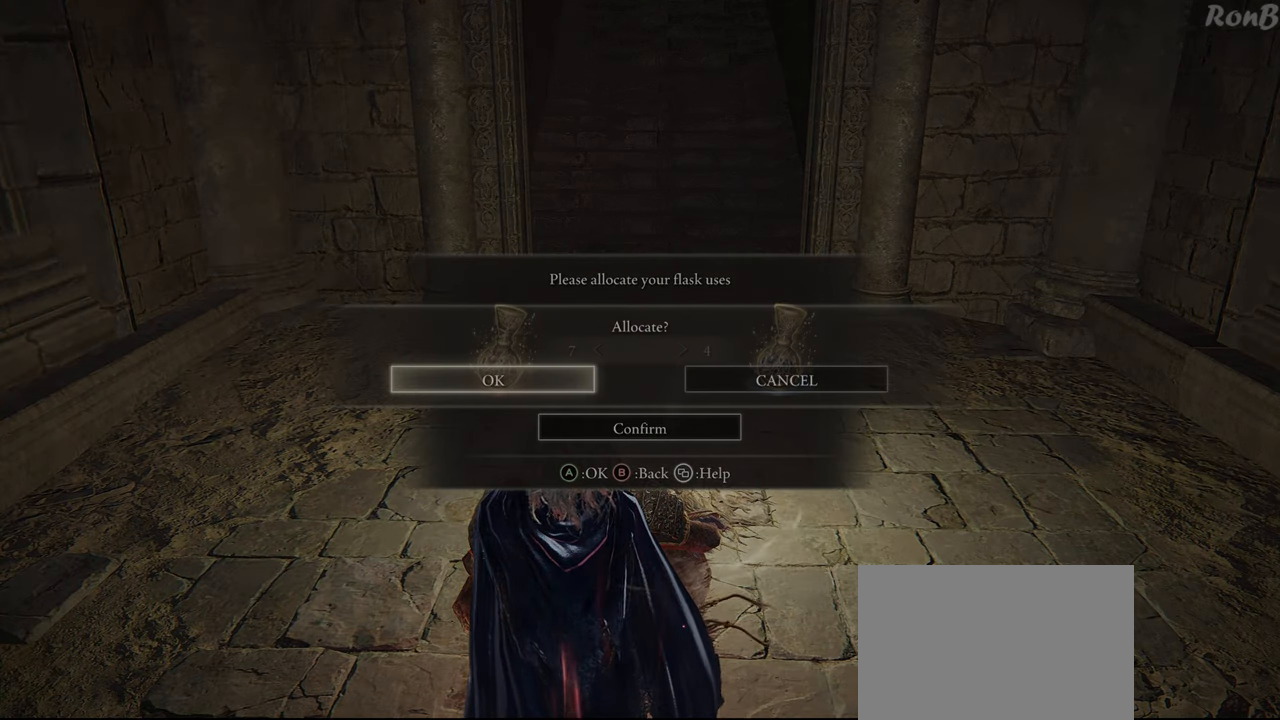
{"buttons": [], "left_stick": "center", "right_stick": "center", "events": [[183, "CROSS", "down"], [283, "CROSS", "up"]]}
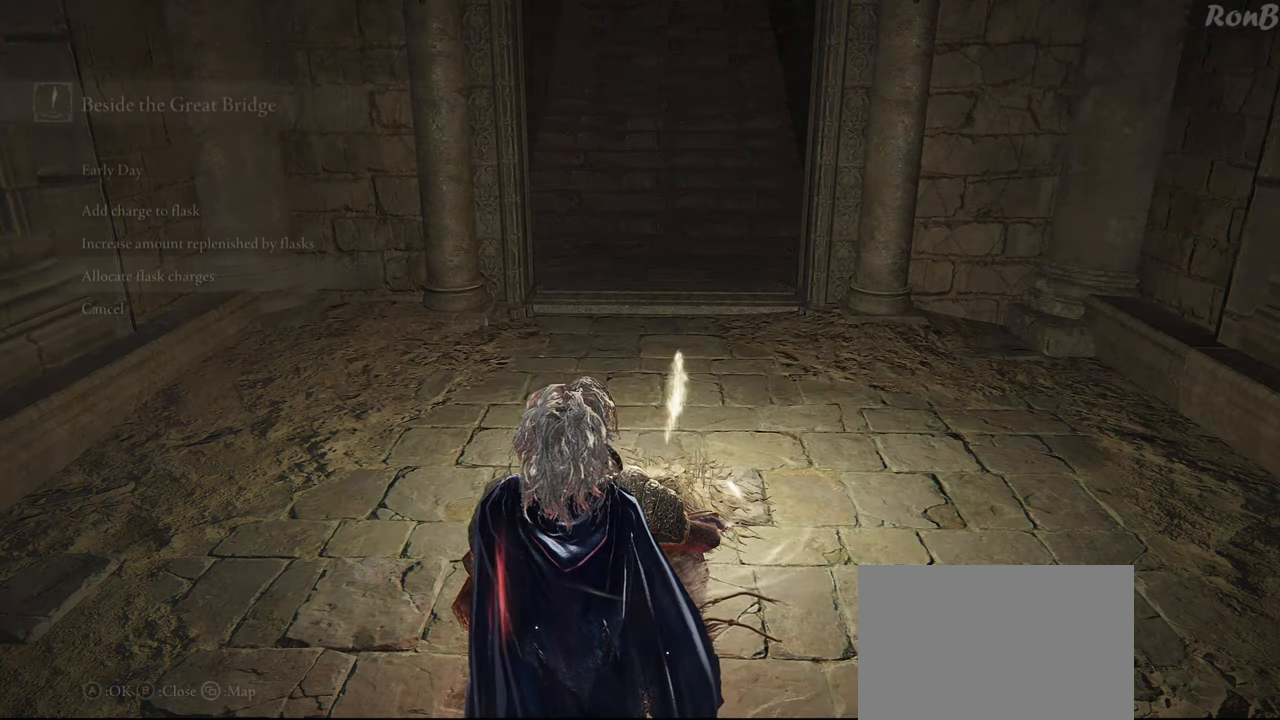
{"buttons": [], "left_stick": "center", "right_stick": "center", "events": []}
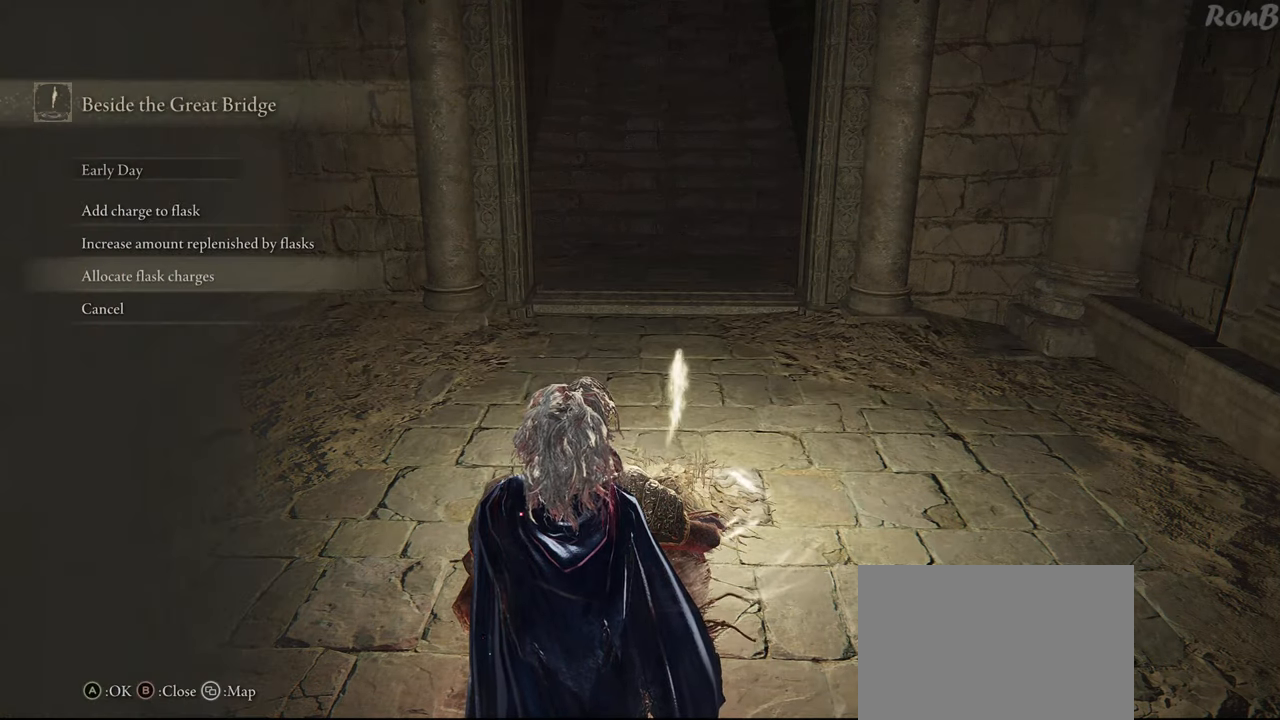
{"buttons": ["DPAD_DOWN"], "left_stick": "center", "right_stick": "center", "events": [[83, "CIRCLE", "down"], [183, "CIRCLE", "up"], [483, "DPAD_DOWN", "down"]]}
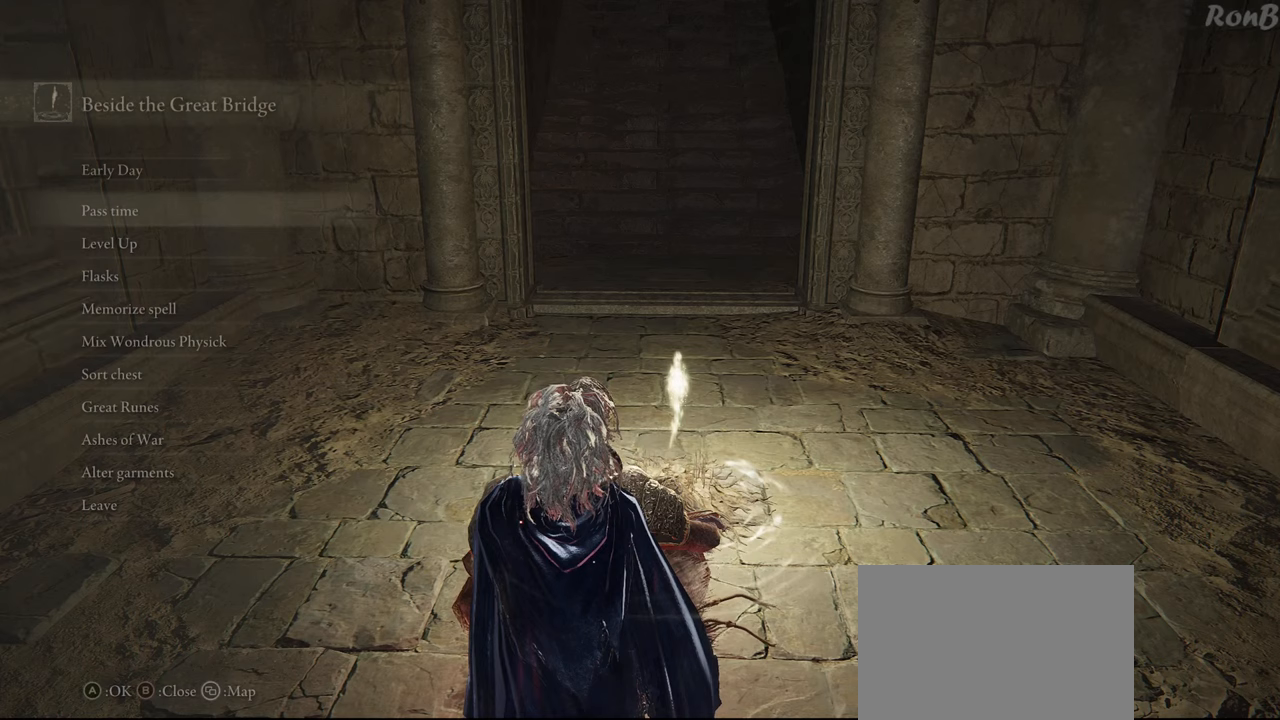
{"buttons": [], "left_stick": "center", "right_stick": "center", "events": [[133, "DPAD_DOWN", "up"], [217, "DPAD_DOWN", "down"], [317, "DPAD_DOWN", "up"], [417, "DPAD_DOWN", "down"], [467, "DPAD_DOWN", "up"]]}
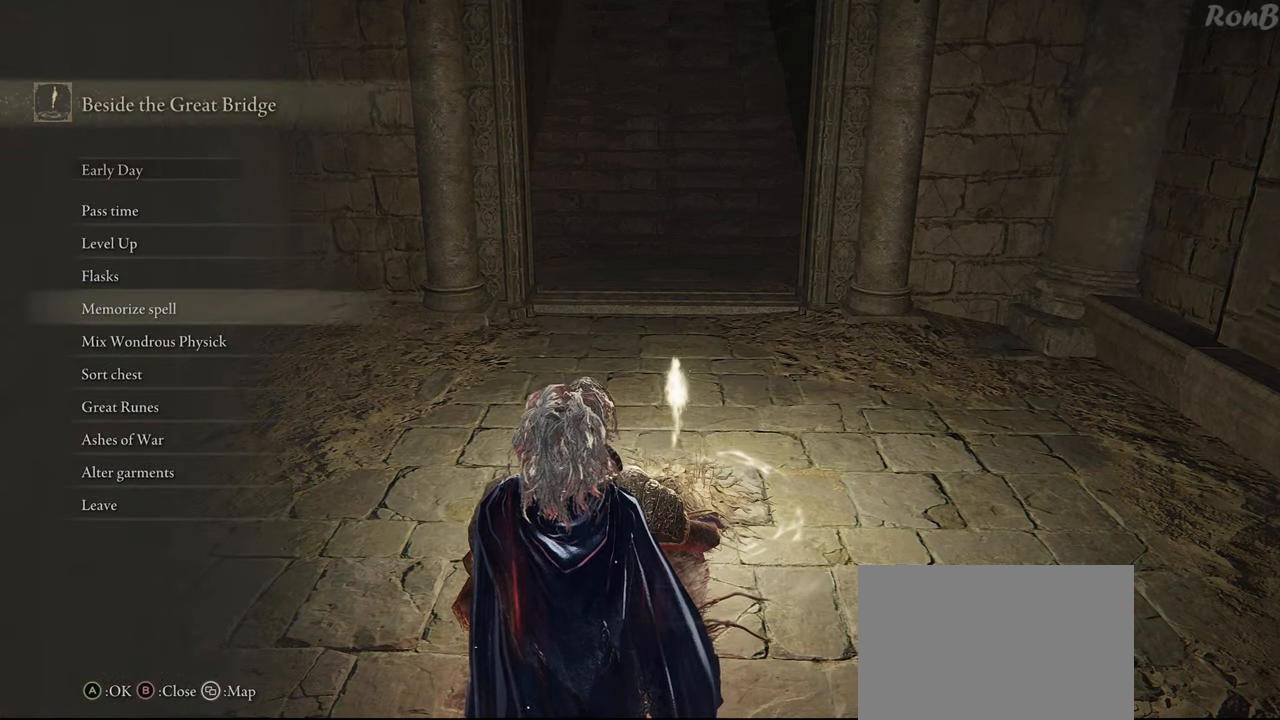
{"buttons": [], "left_stick": "center", "right_stick": "center", "events": [[33, "DPAD_DOWN", "down"], [150, "DPAD_DOWN", "up"], [217, "CROSS", "down"], [300, "CROSS", "up"]]}
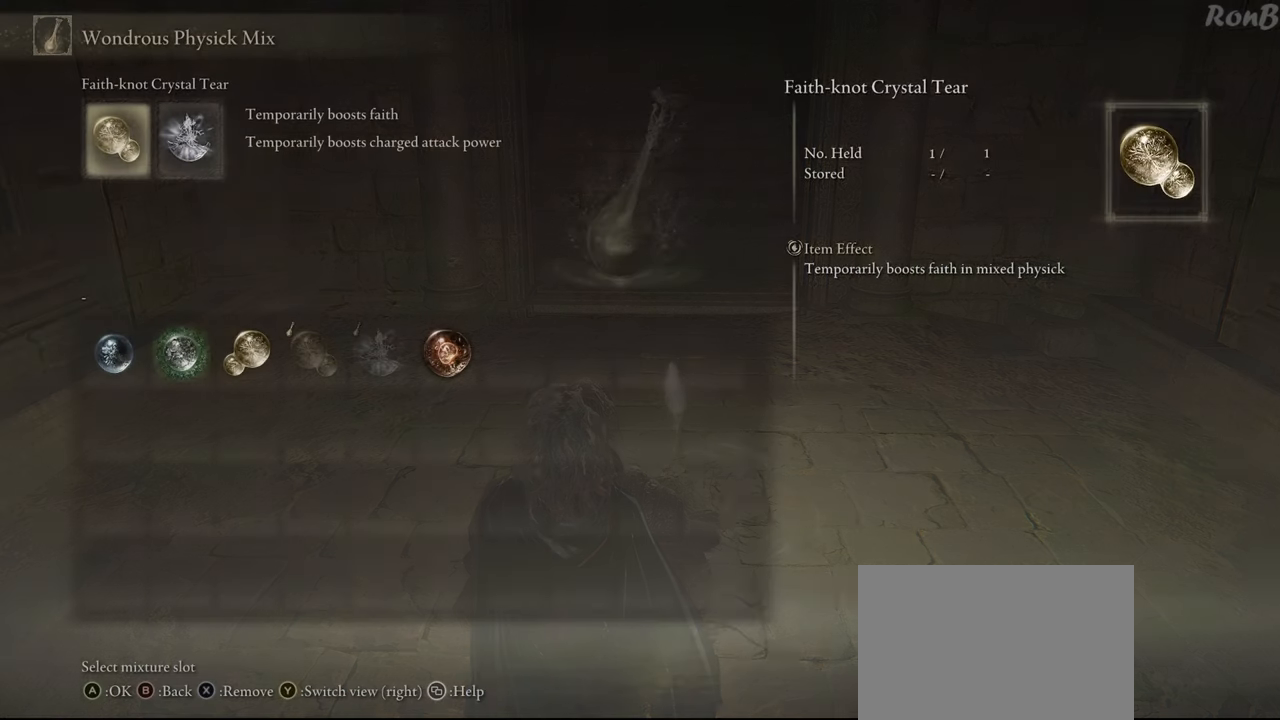
{"buttons": [], "left_stick": "center", "right_stick": "center", "events": []}
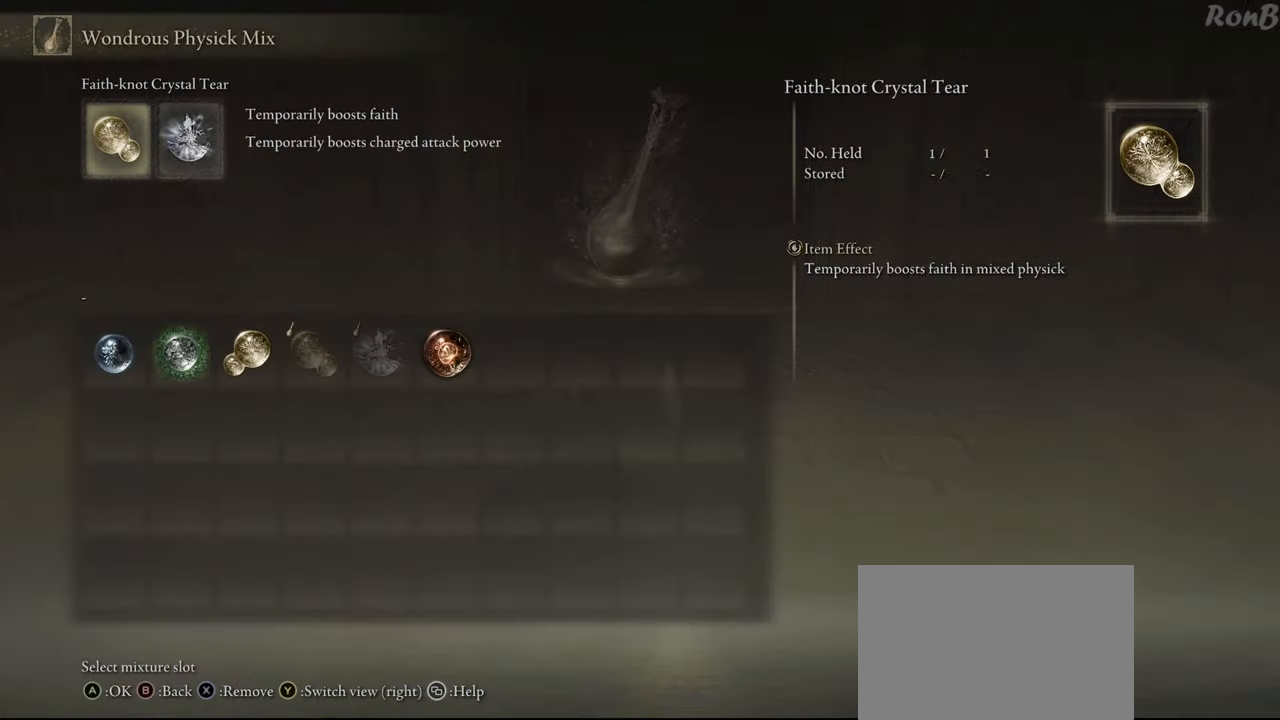
{"buttons": [], "left_stick": "center", "right_stick": "center", "events": []}
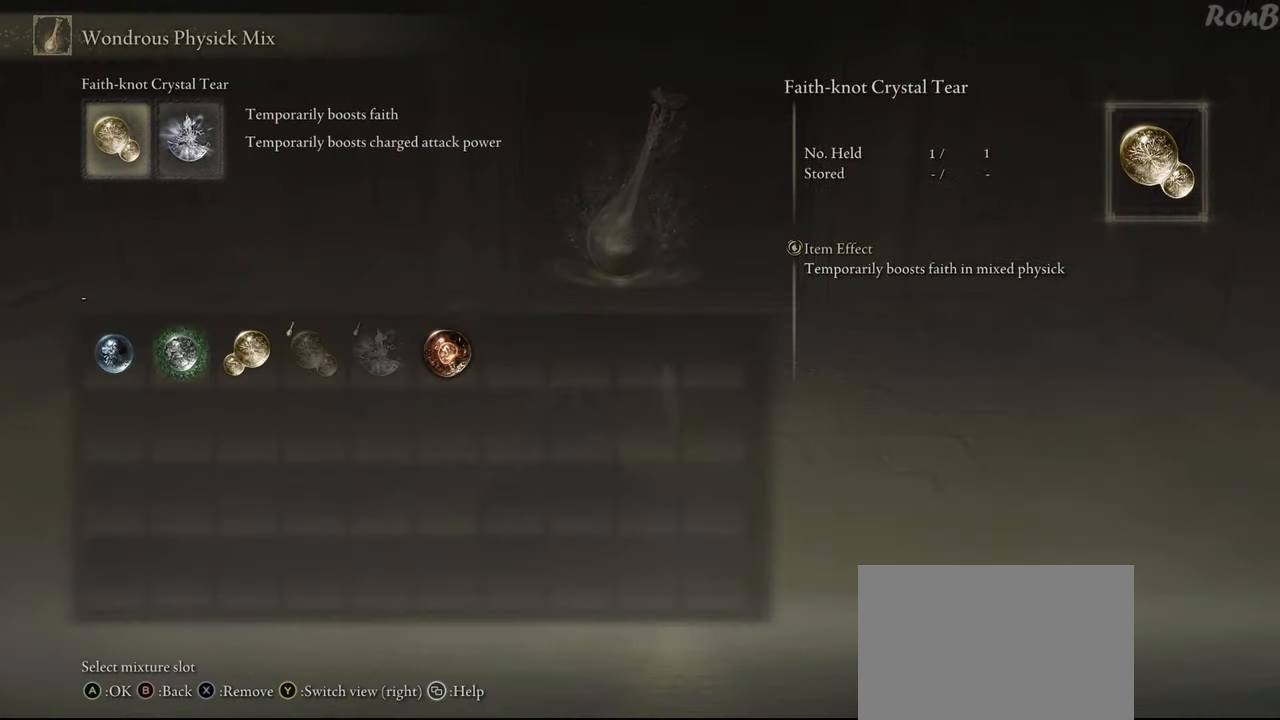
{"buttons": [], "left_stick": "center", "right_stick": "center", "events": [[50, "SQUARE", "down"], [150, "SQUARE", "up"], [367, "CROSS", "down"], [467, "CROSS", "up"]]}
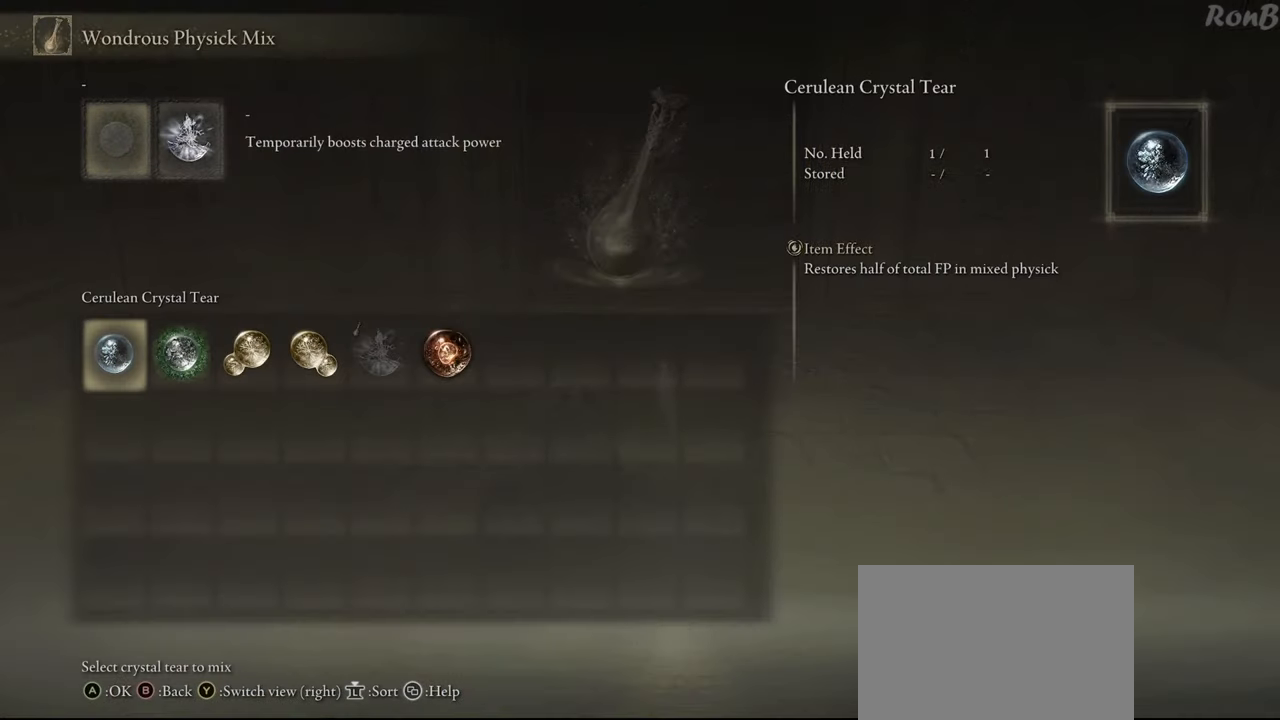
{"buttons": ["DPAD_RIGHT"], "left_stick": "center", "right_stick": "center", "events": [[133, "DPAD_RIGHT", "down"], [333, "DPAD_RIGHT", "up"], [450, "DPAD_RIGHT", "down"]]}
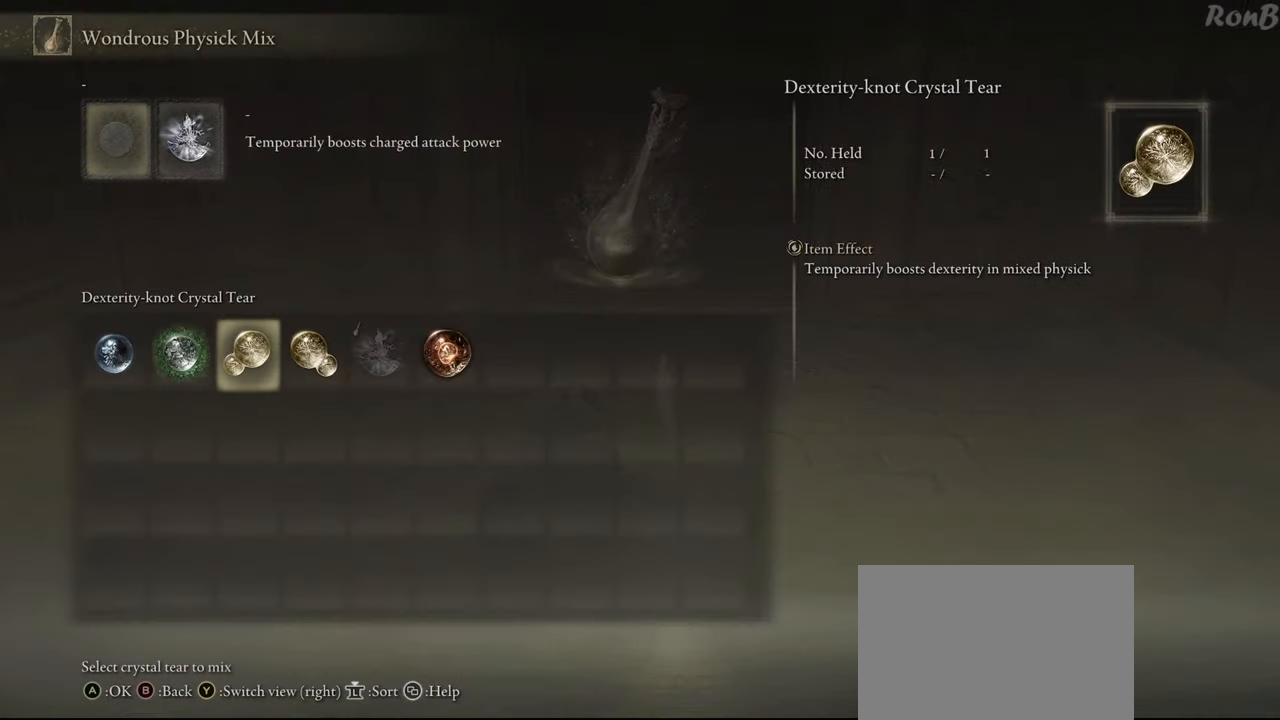
{"buttons": [], "left_stick": "center", "right_stick": "center", "events": [[67, "DPAD_RIGHT", "up"]]}
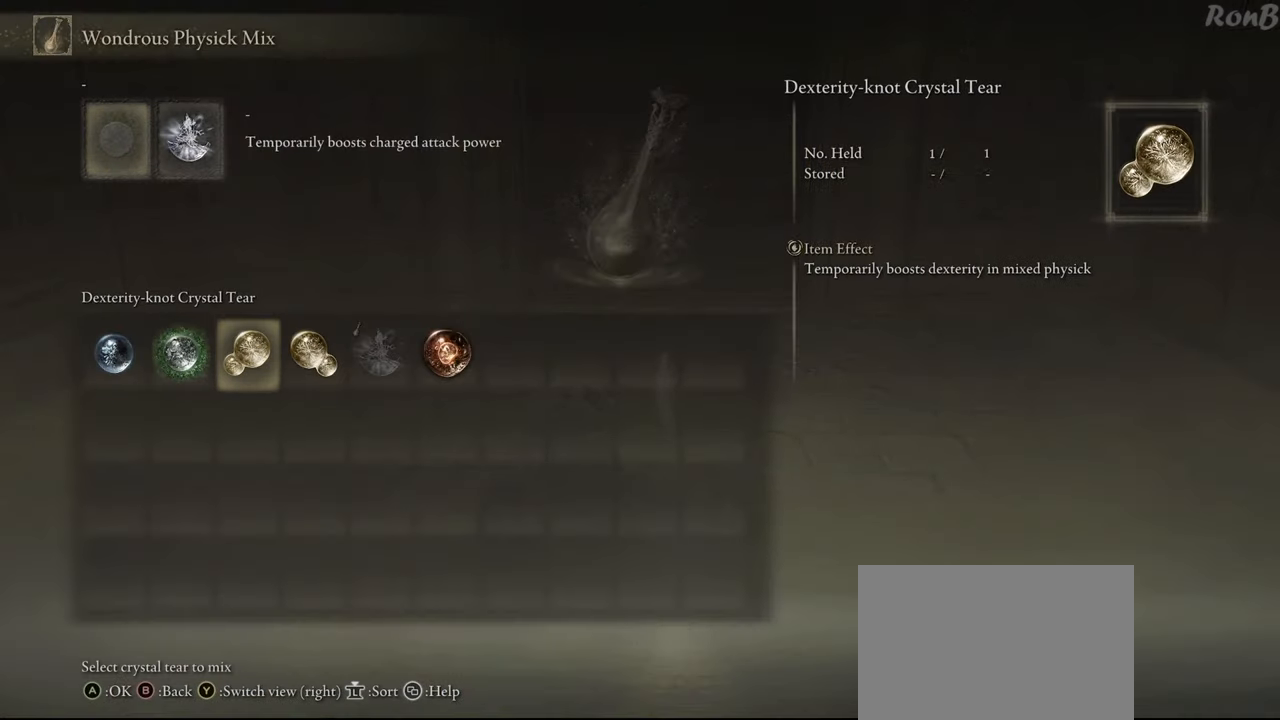
{"buttons": [], "left_stick": "center", "right_stick": "center", "events": [[133, "DPAD_LEFT", "down"], [250, "DPAD_LEFT", "up"]]}
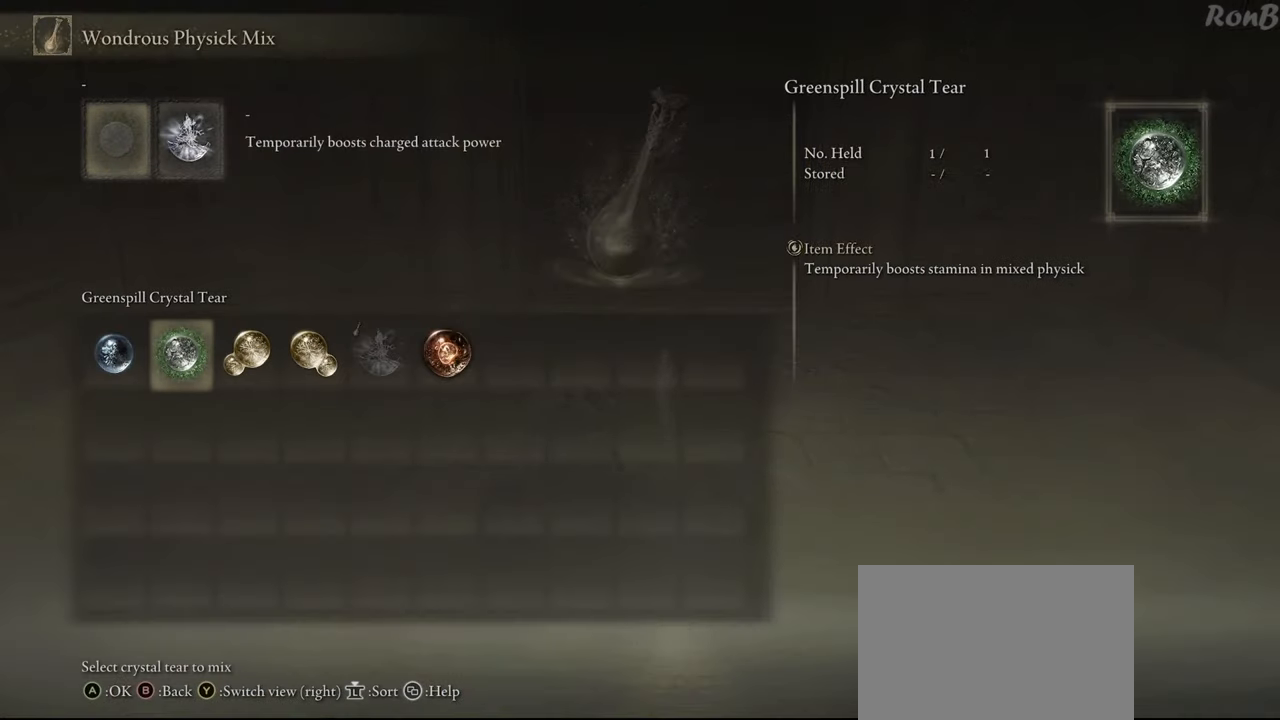
{"buttons": ["DPAD_RIGHT"], "left_stick": "center", "right_stick": "center", "events": [[450, "DPAD_RIGHT", "down"]]}
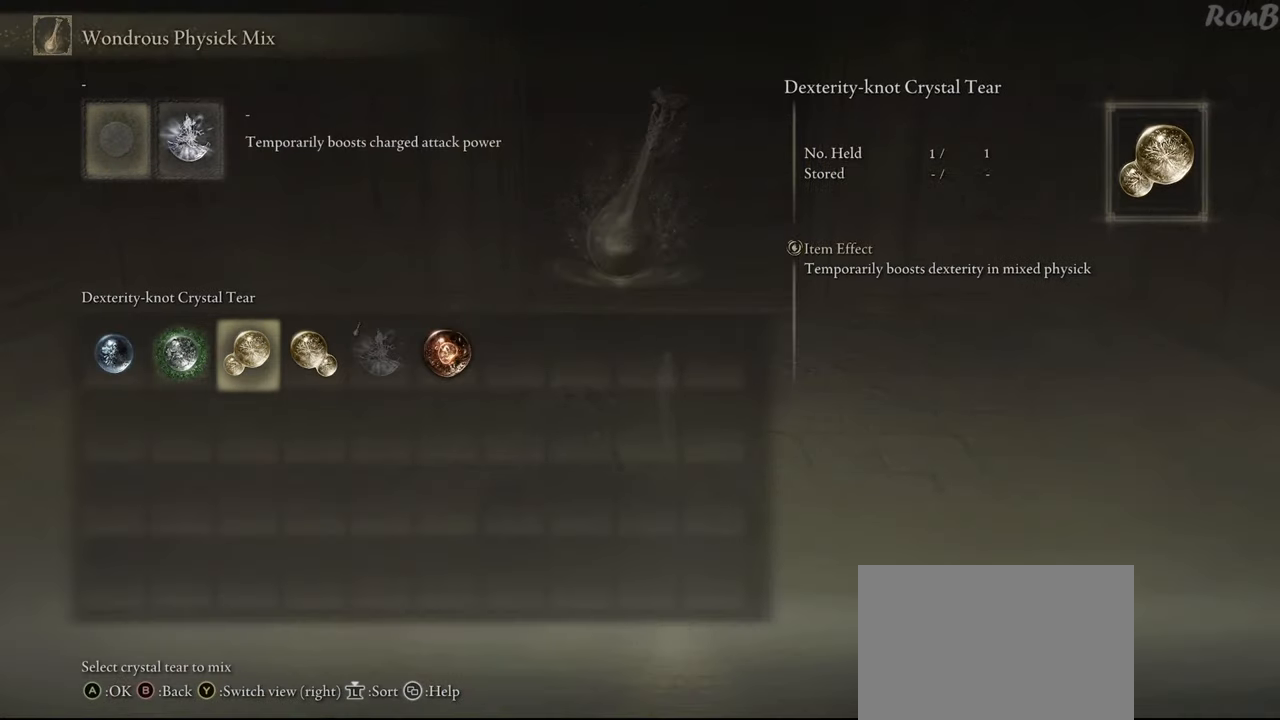
{"buttons": [], "left_stick": "center", "right_stick": "center", "events": [[133, "DPAD_RIGHT", "up"], [350, "DPAD_RIGHT", "down"], [467, "DPAD_RIGHT", "up"]]}
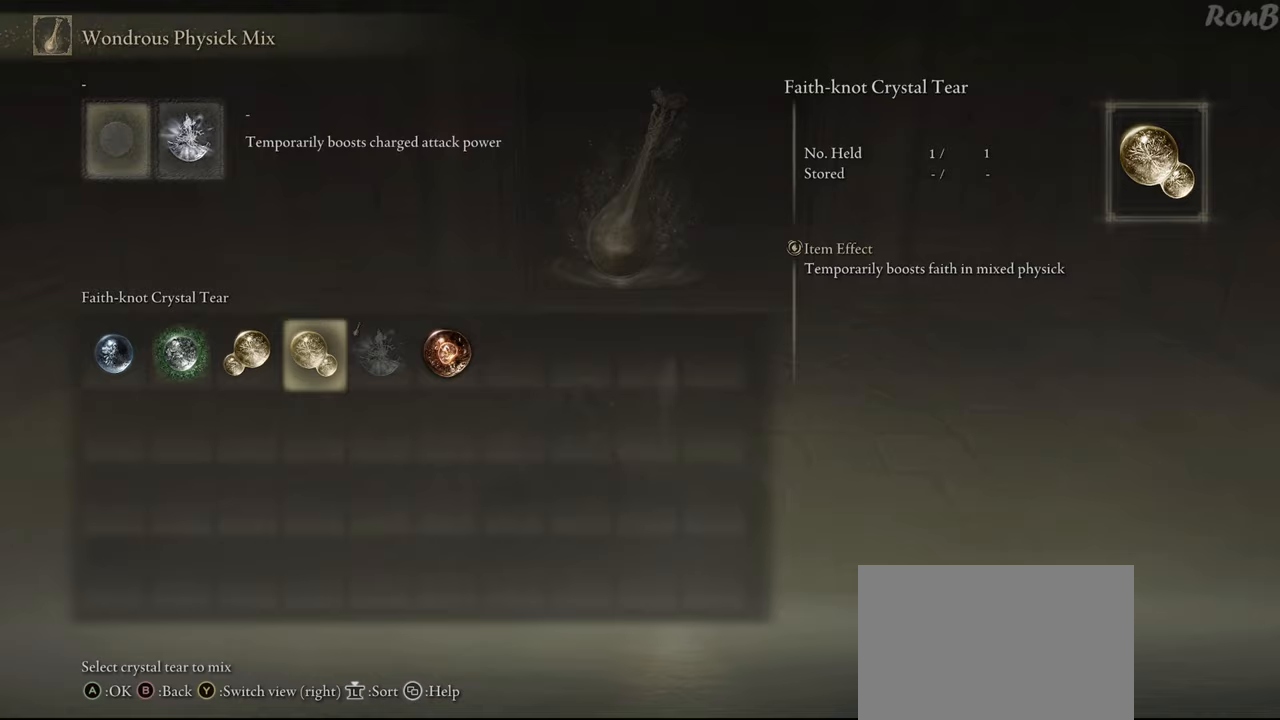
{"buttons": ["CROSS"], "left_stick": "center", "right_stick": "center", "events": [[67, "DPAD_RIGHT", "down"], [167, "DPAD_RIGHT", "up"], [267, "DPAD_RIGHT", "down"], [383, "DPAD_RIGHT", "up"], [433, "CROSS", "down"]]}
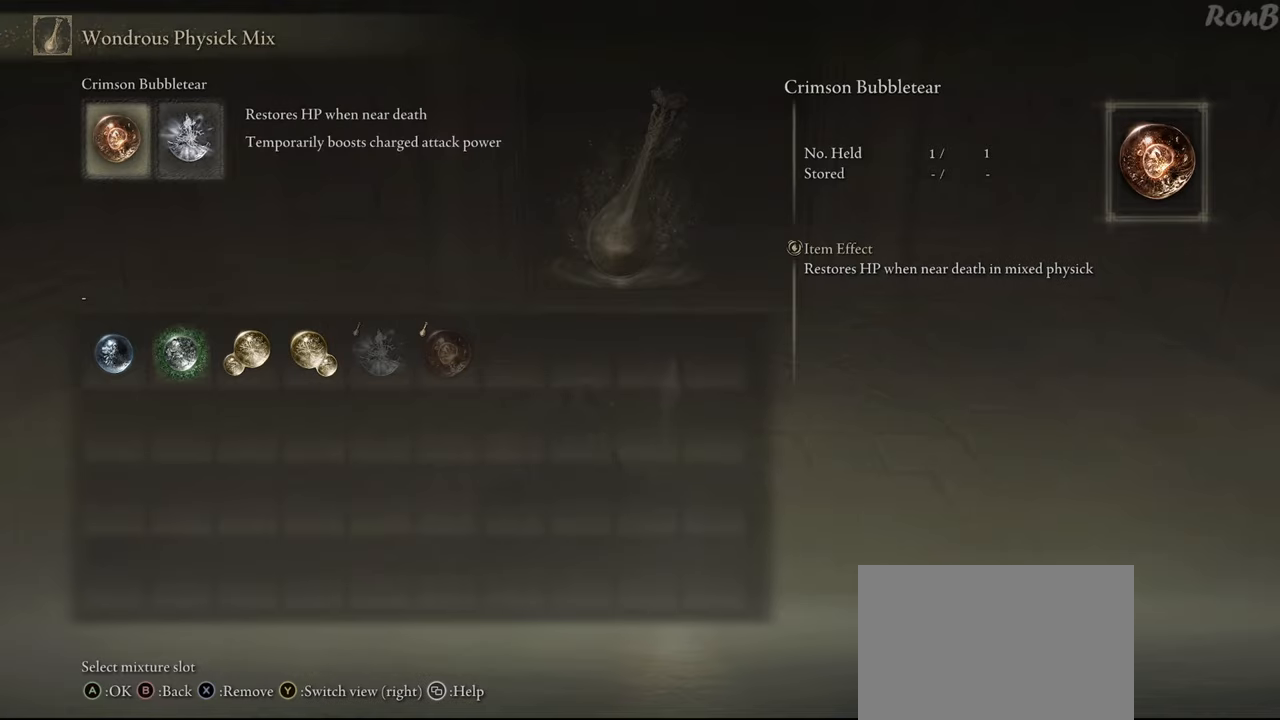
{"buttons": [], "left_stick": "center", "right_stick": "center", "events": [[33, "CROSS", "up"]]}
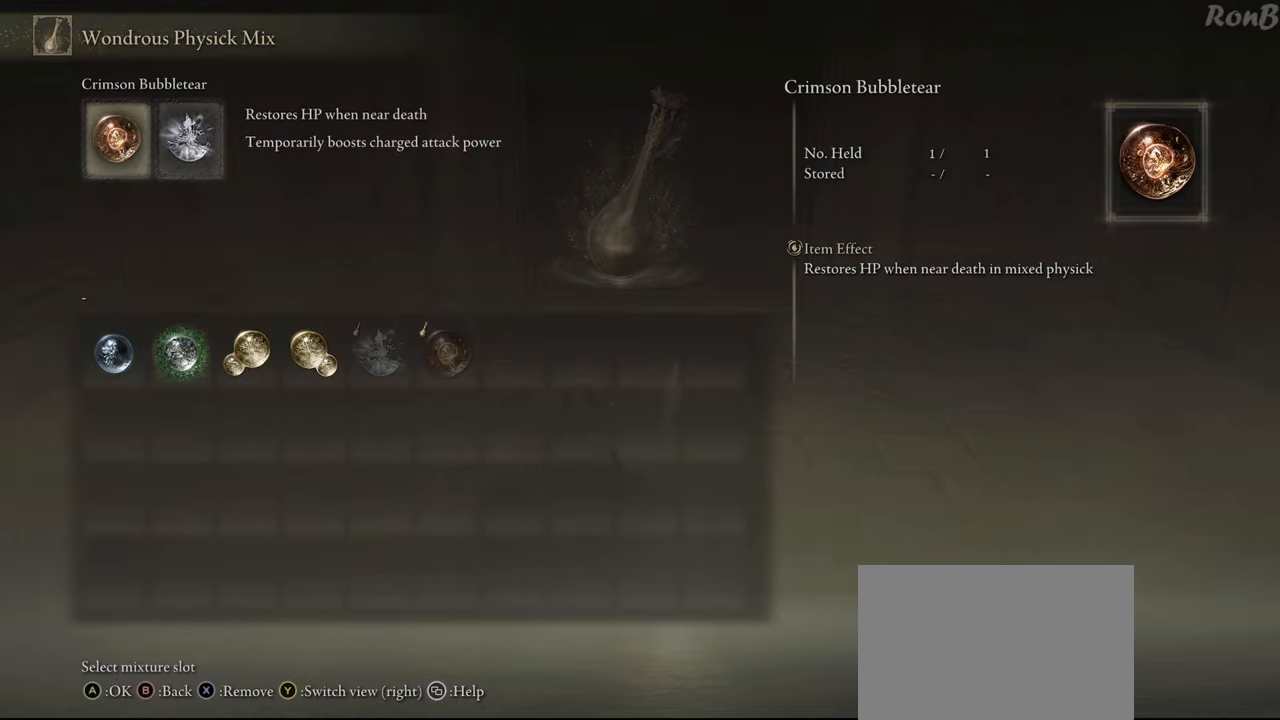
{"buttons": [], "left_stick": "center", "right_stick": "center", "events": [[17, "DPAD_RIGHT", "down"], [133, "DPAD_RIGHT", "up"], [333, "DPAD_LEFT", "down"], [417, "DPAD_LEFT", "up"]]}
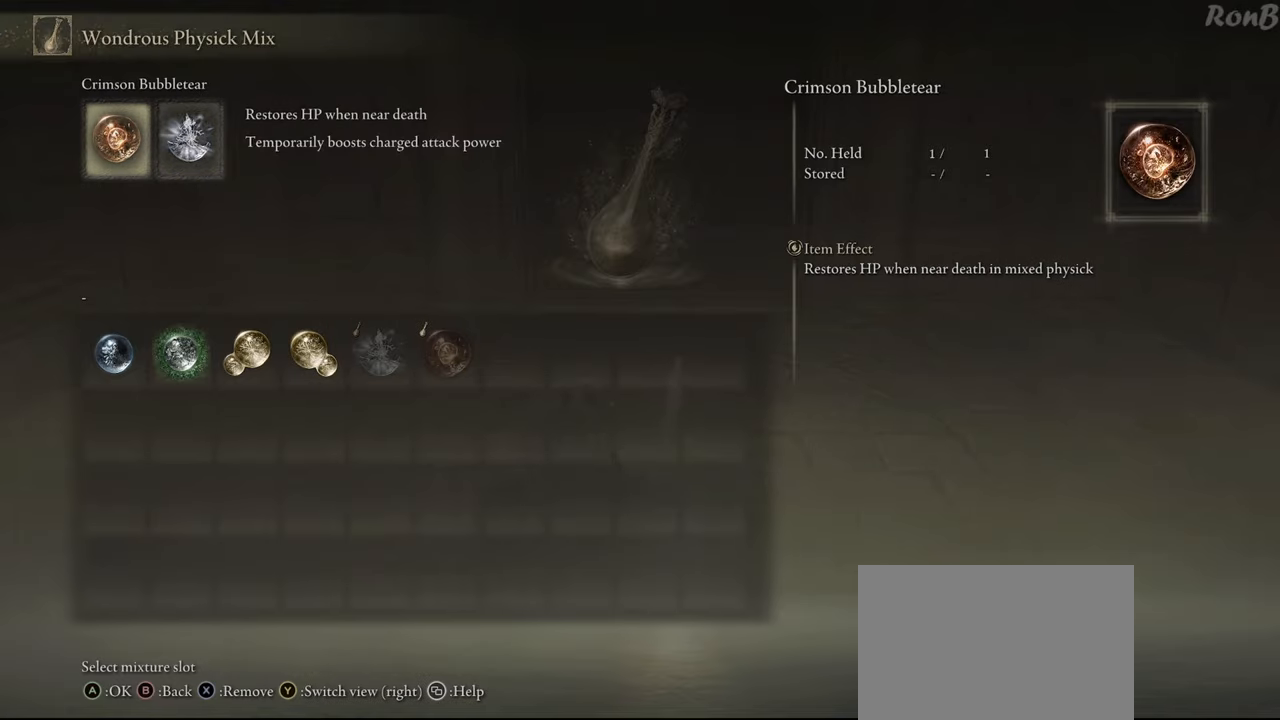
{"buttons": [], "left_stick": "center", "right_stick": "center", "events": [[67, "DPAD_RIGHT", "down"], [150, "DPAD_RIGHT", "up"], [217, "CIRCLE", "down"], [283, "CIRCLE", "up"]]}
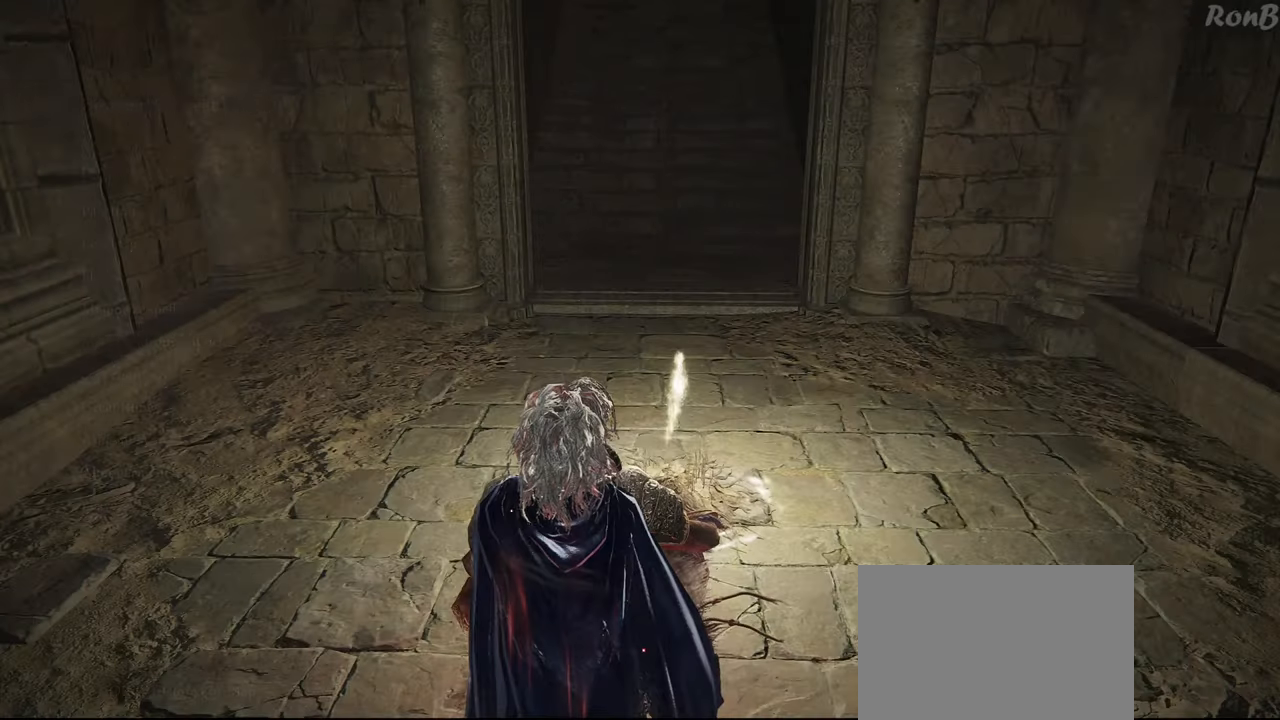
{"buttons": ["CIRCLE"], "left_stick": "center", "right_stick": "center", "events": [[33, "CIRCLE", "down"], [133, "CIRCLE", "up"], [233, "CIRCLE", "down"], [283, "CIRCLE", "up"], [450, "CIRCLE", "down"]]}
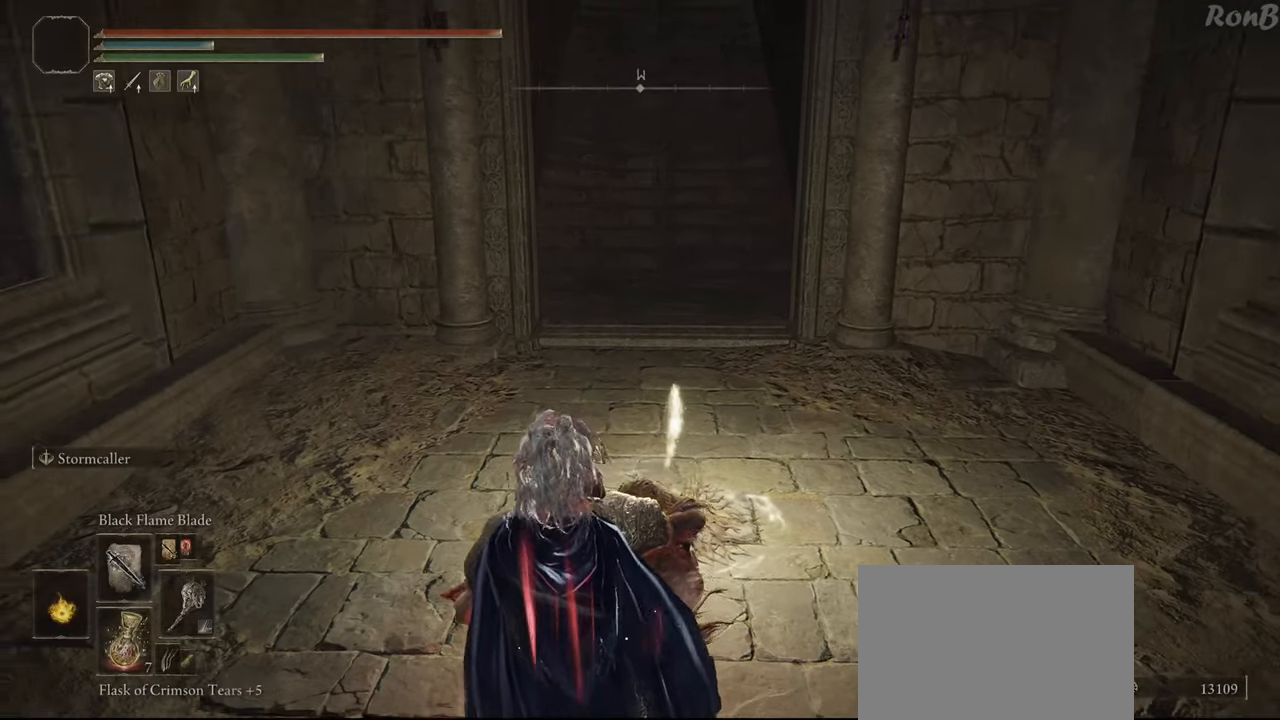
{"buttons": [], "left_stick": "center", "right_stick": "left", "events": [[33, "CIRCLE", "up"], [367, "right_stick", "left"]]}